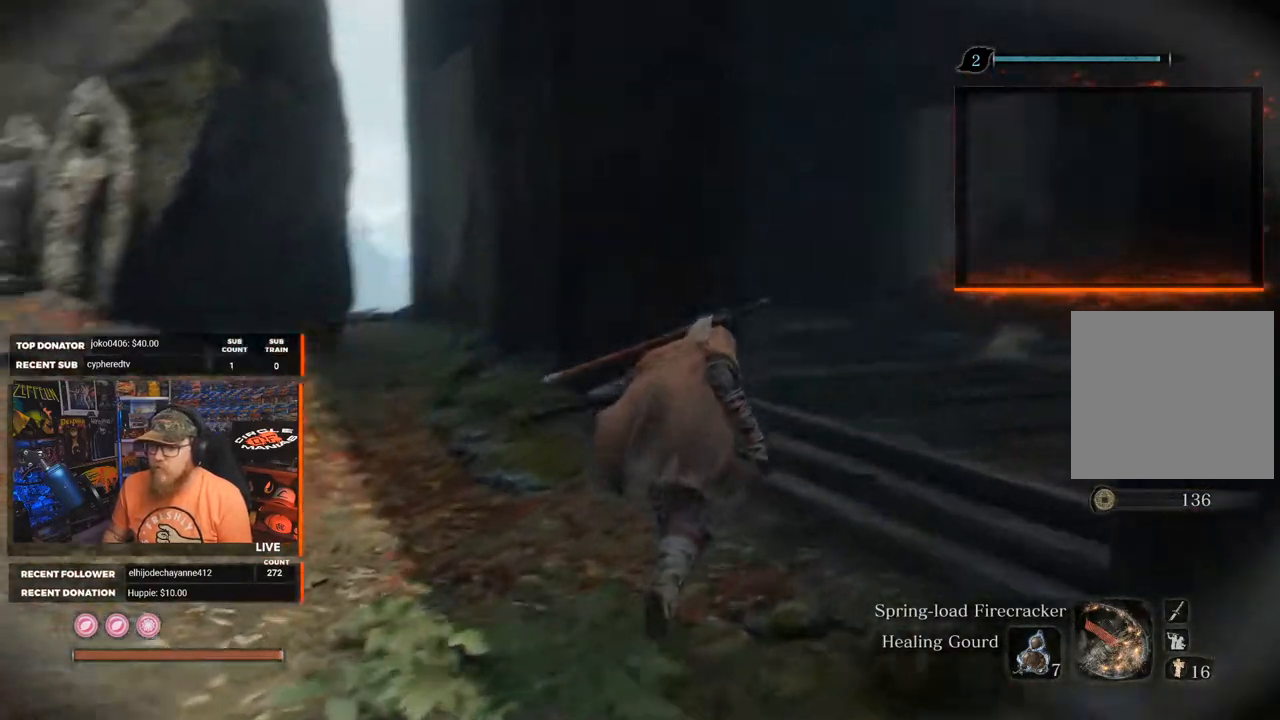
Gameplay with a controller (Xbox layout); each line is a JSON object with the inputs held at the frame after it. "events" lists button and stick changes between this image and that frame as [ms after this image, input, new state], when the widget could be followed in between. Not read: SHARE.
{"buttons": [], "left_stick": "up", "right_stick": "down-left", "events": [[100, "right_stick", "center"], [367, "right_stick", "down-left"]]}
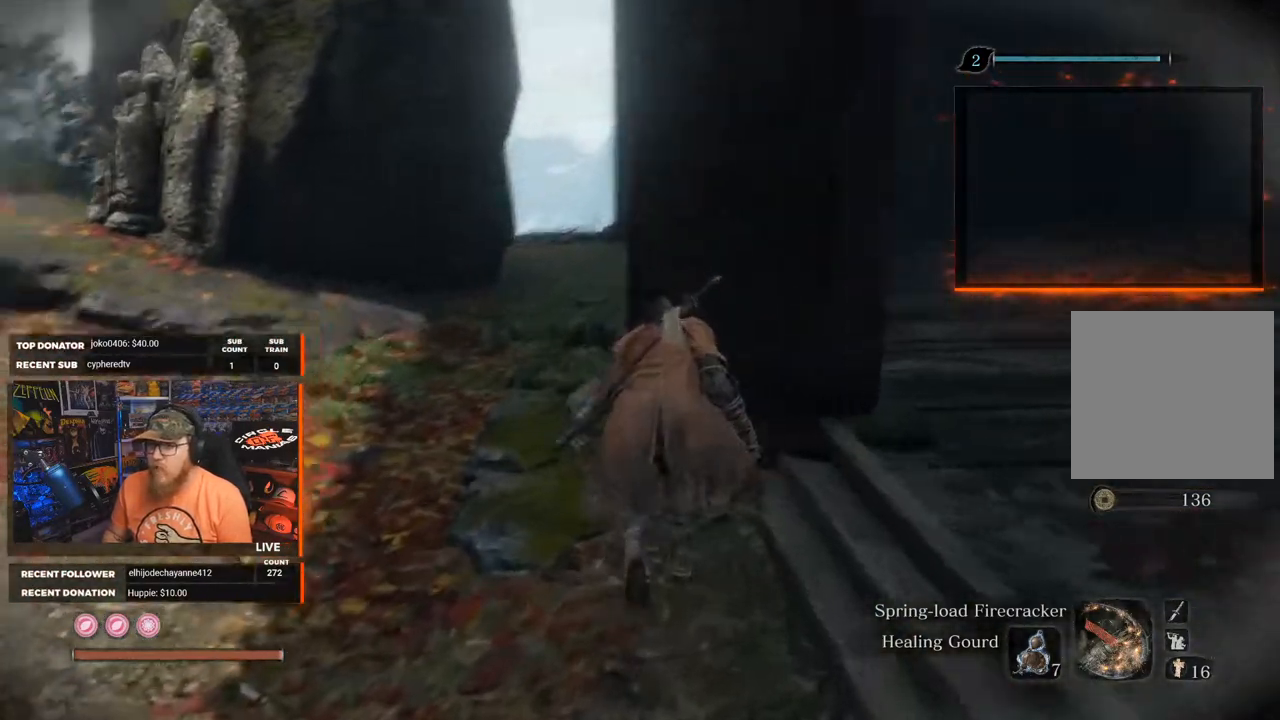
{"buttons": [], "left_stick": "up", "right_stick": "center", "events": [[150, "right_stick", "center"]]}
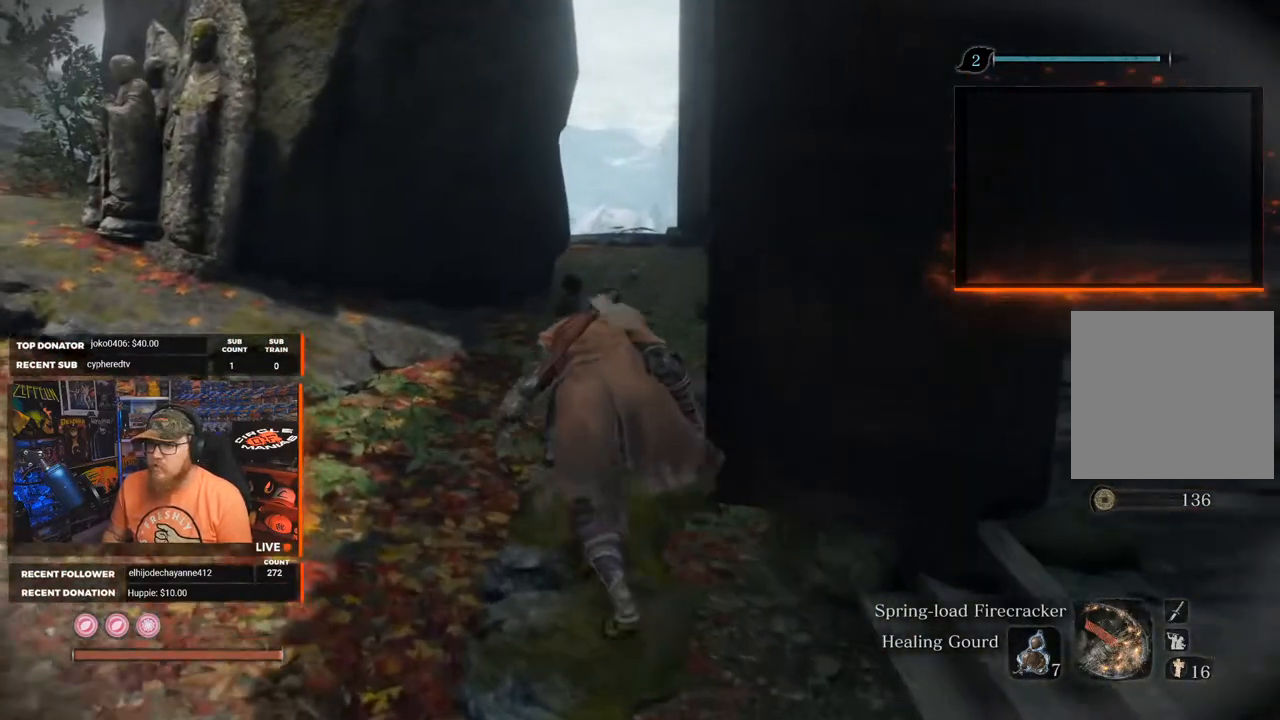
{"buttons": [], "left_stick": "up", "right_stick": "down-left", "events": [[483, "right_stick", "down-left"]]}
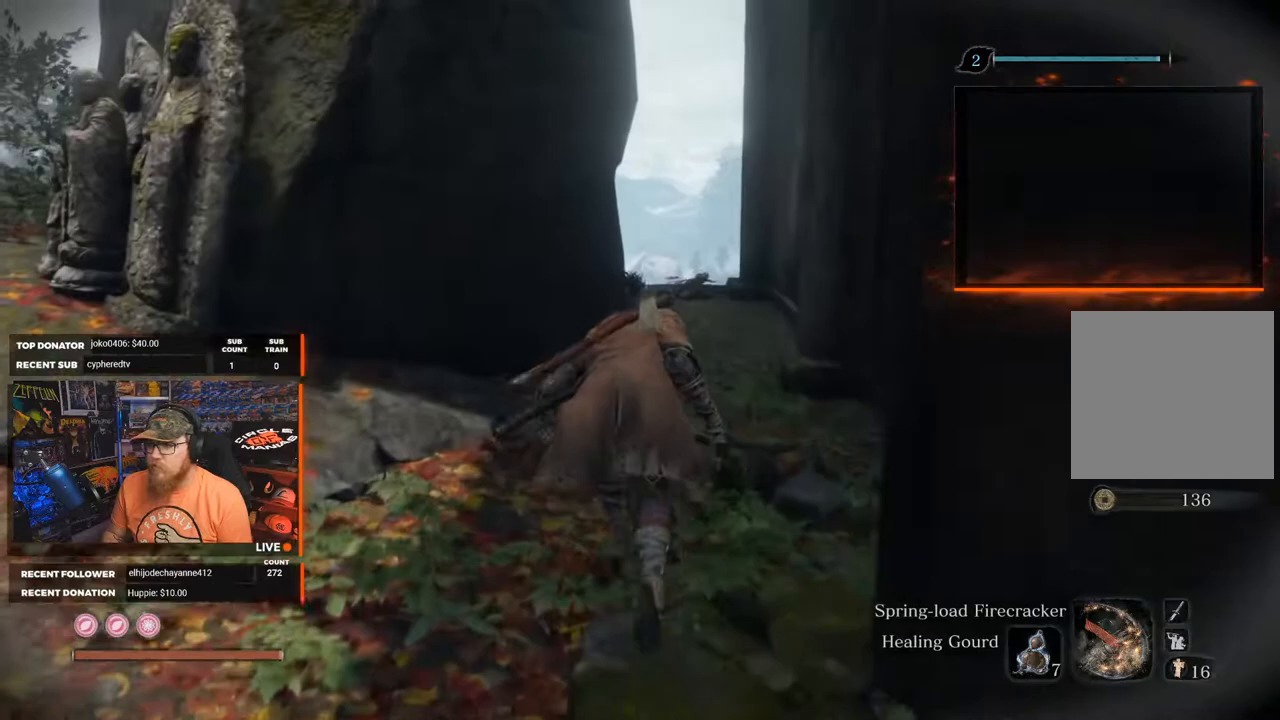
{"buttons": [], "left_stick": "up", "right_stick": "down-left", "events": []}
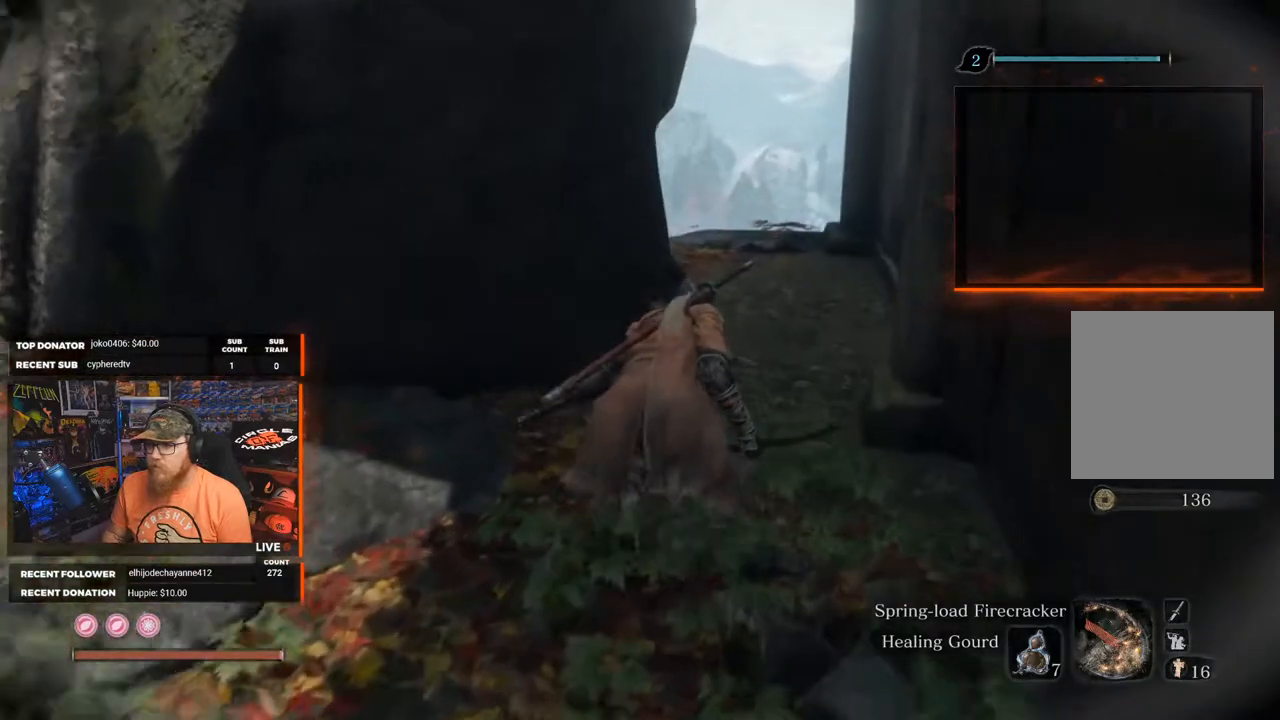
{"buttons": [], "left_stick": "up", "right_stick": "down-left", "events": []}
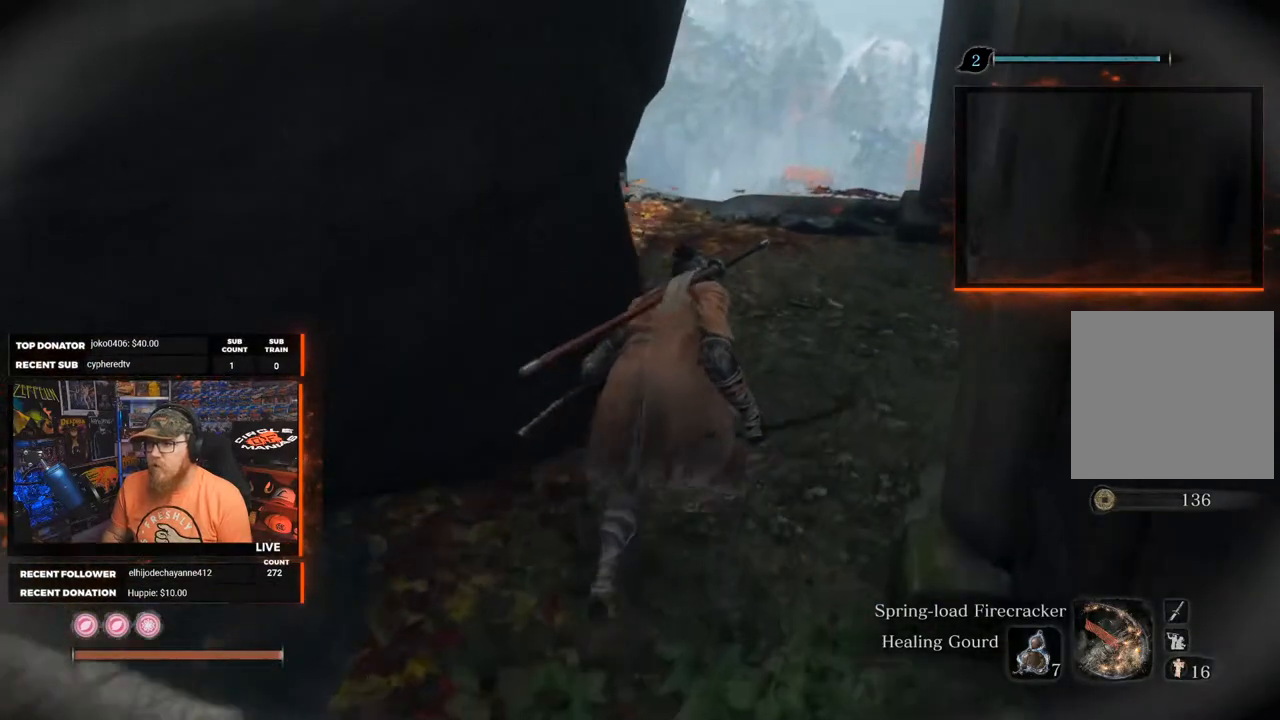
{"buttons": [], "left_stick": "up", "right_stick": "down-left", "events": []}
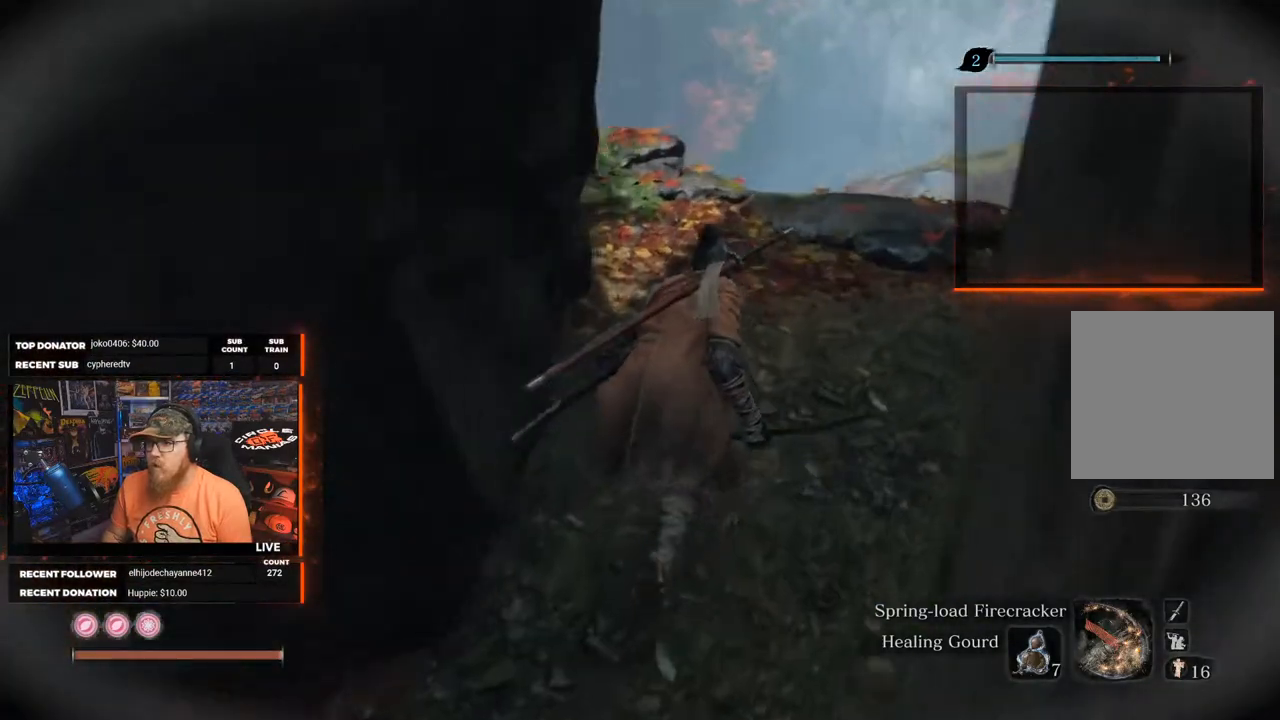
{"buttons": [], "left_stick": "up", "right_stick": "down-left", "events": []}
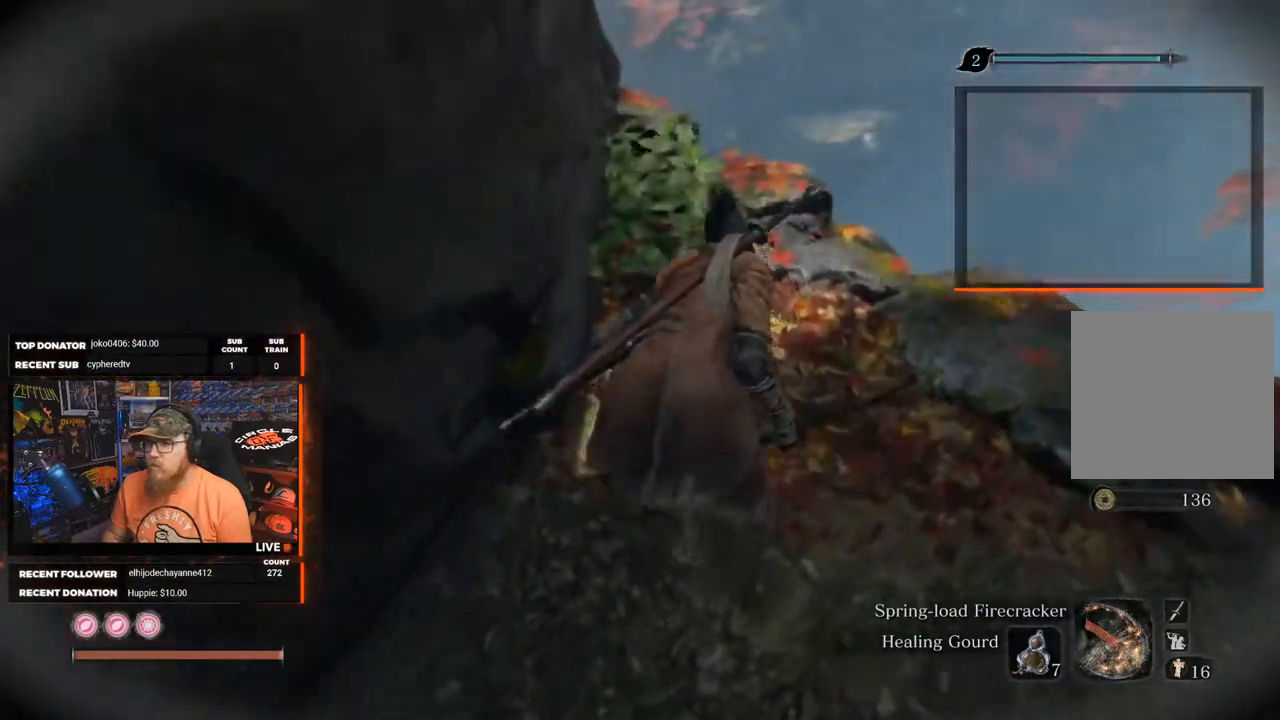
{"buttons": [], "left_stick": "center", "right_stick": "center", "events": [[367, "right_stick", "center"], [417, "left_stick", "center"]]}
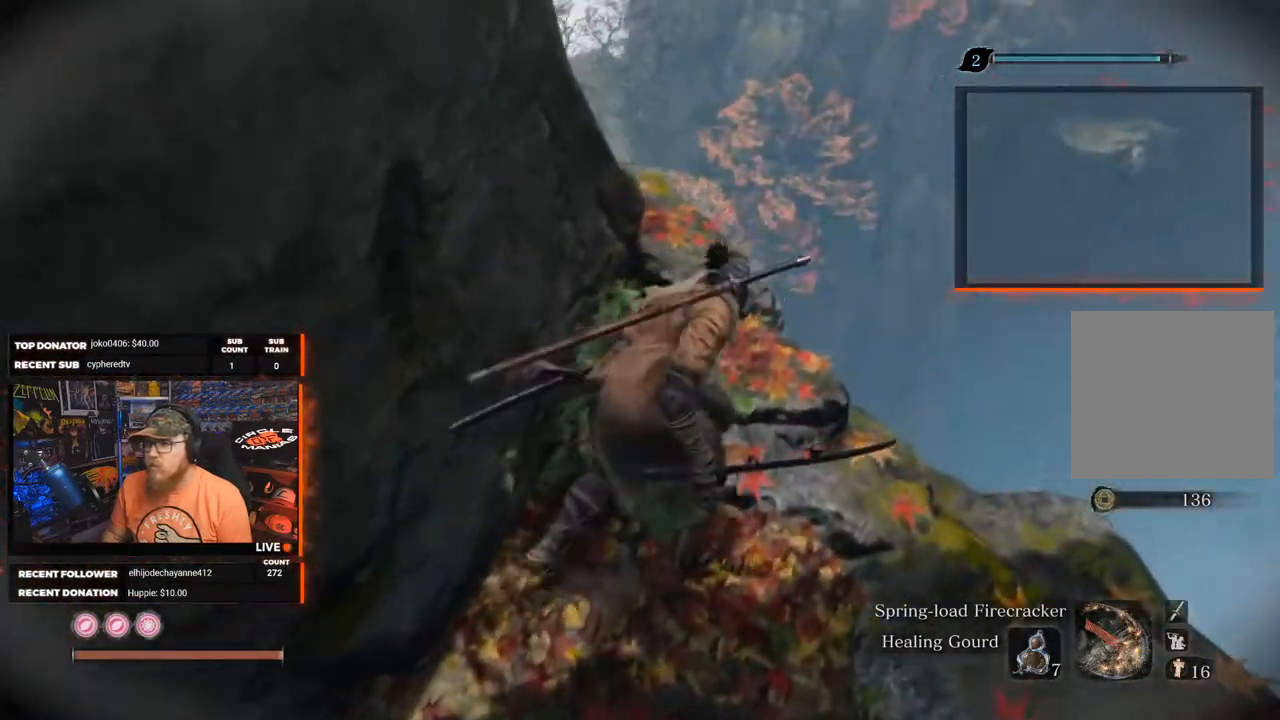
{"buttons": [], "left_stick": "right", "right_stick": "right", "events": [[33, "right_stick", "right"], [217, "left_stick", "right"]]}
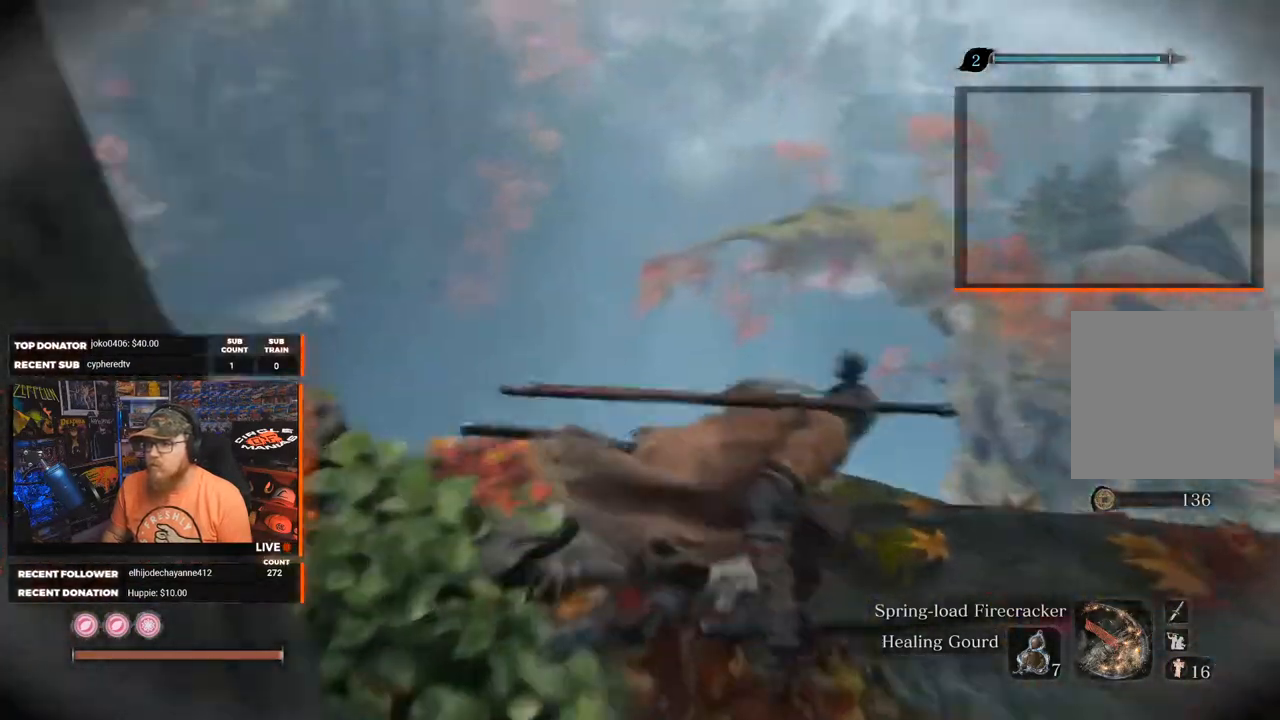
{"buttons": [], "left_stick": "center", "right_stick": "center", "events": [[117, "left_stick", "center"], [150, "right_stick", "center"]]}
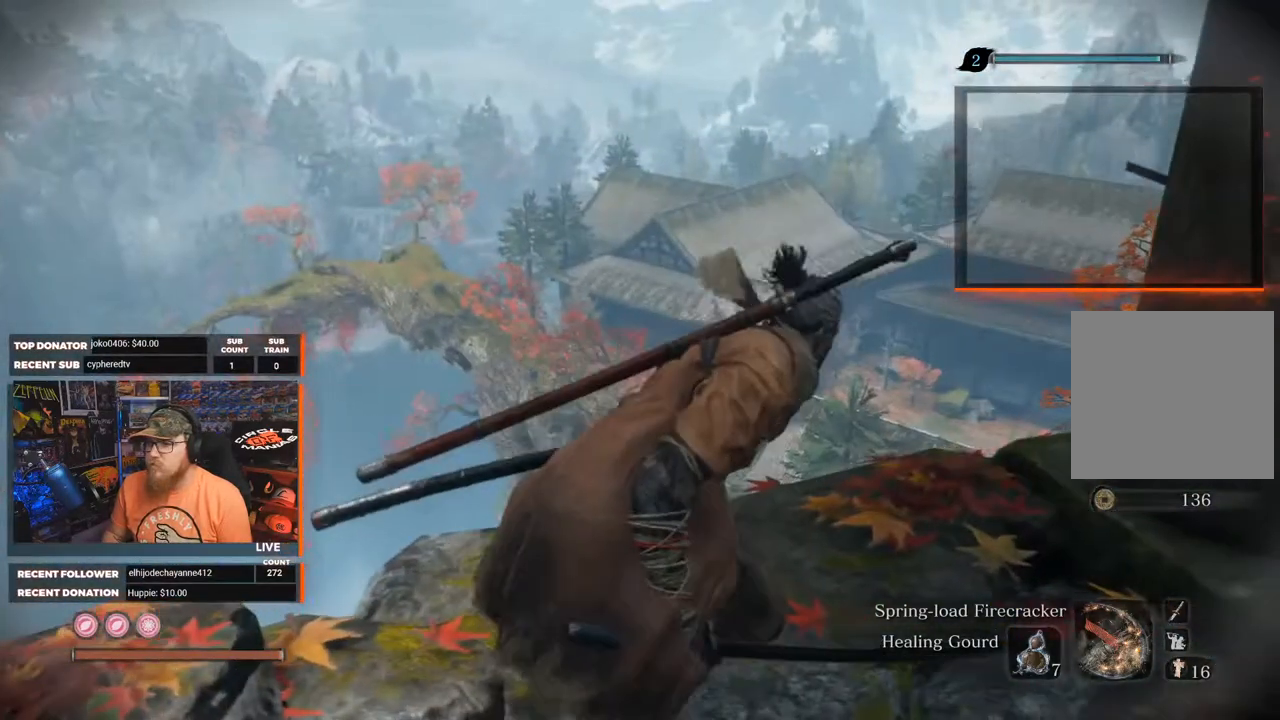
{"buttons": [], "left_stick": "center", "right_stick": "center", "events": [[133, "right_stick", "right"], [400, "right_stick", "down"], [467, "right_stick", "center"]]}
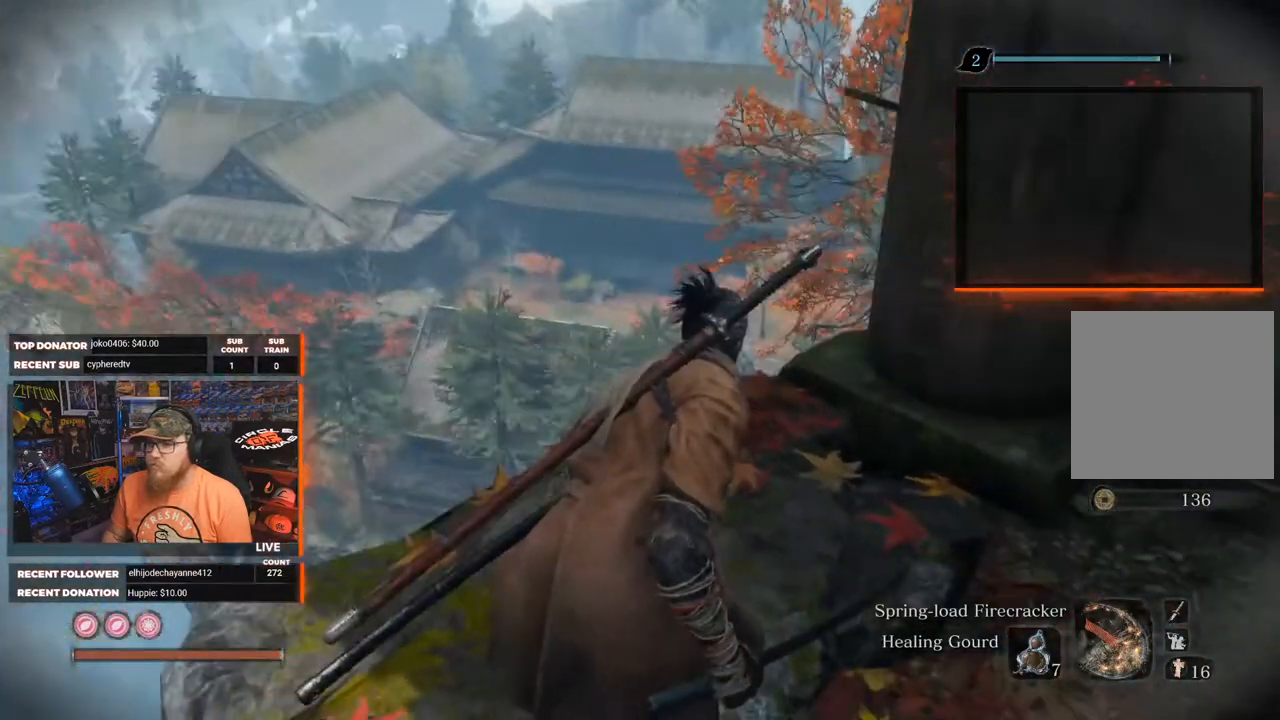
{"buttons": [], "left_stick": "center", "right_stick": "center", "events": [[183, "right_stick", "down-right"], [400, "right_stick", "center"]]}
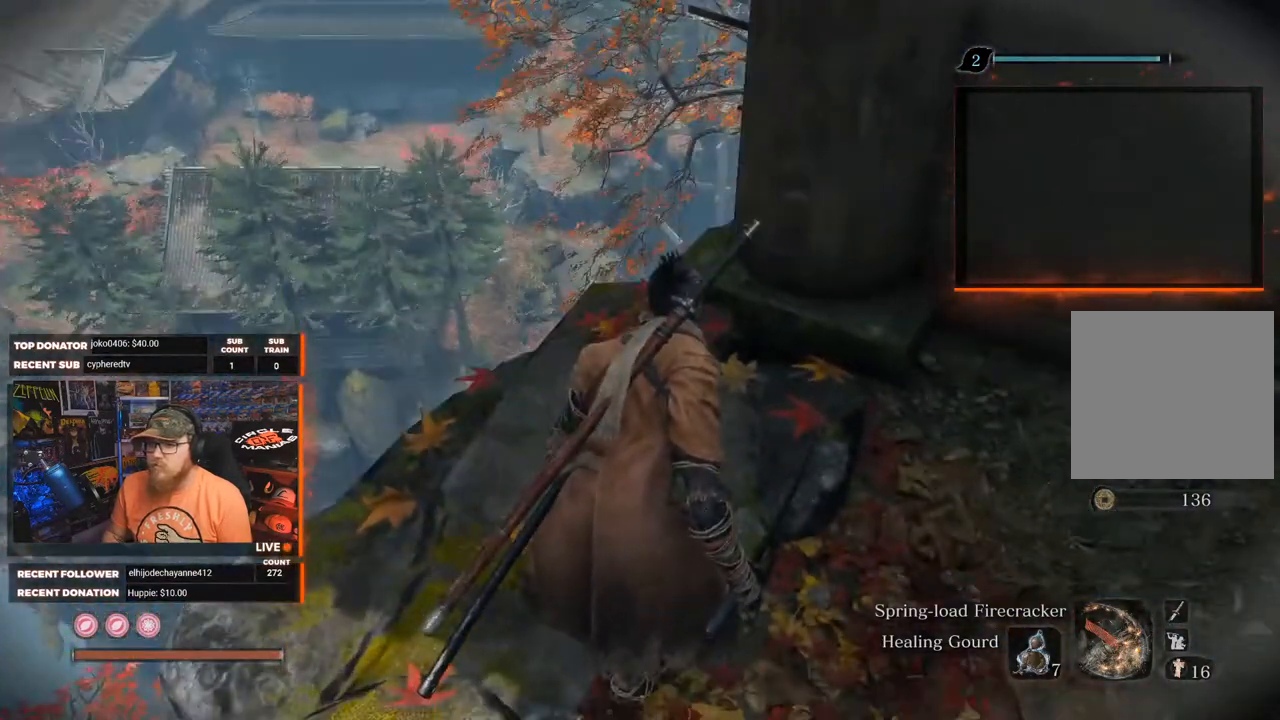
{"buttons": [], "left_stick": "center", "right_stick": "right", "events": [[400, "right_stick", "right"]]}
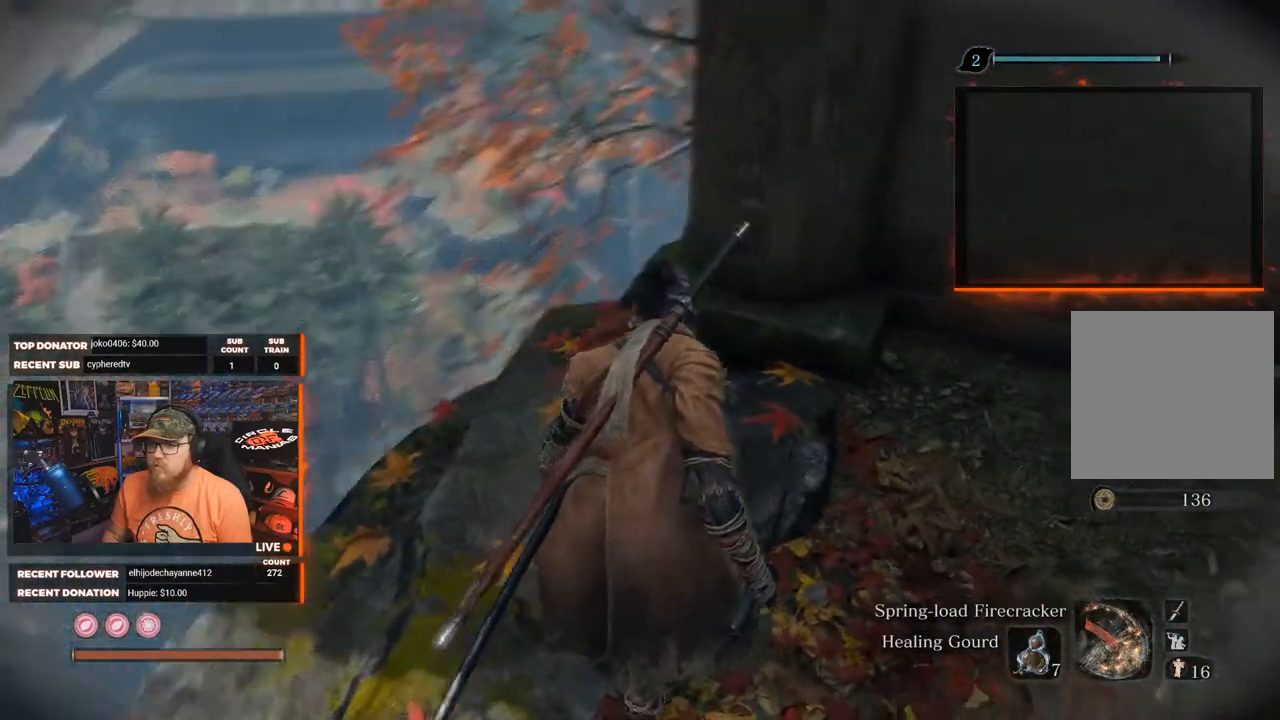
{"buttons": [], "left_stick": "up", "right_stick": "right", "events": [[50, "left_stick", "up-right"], [383, "left_stick", "up"]]}
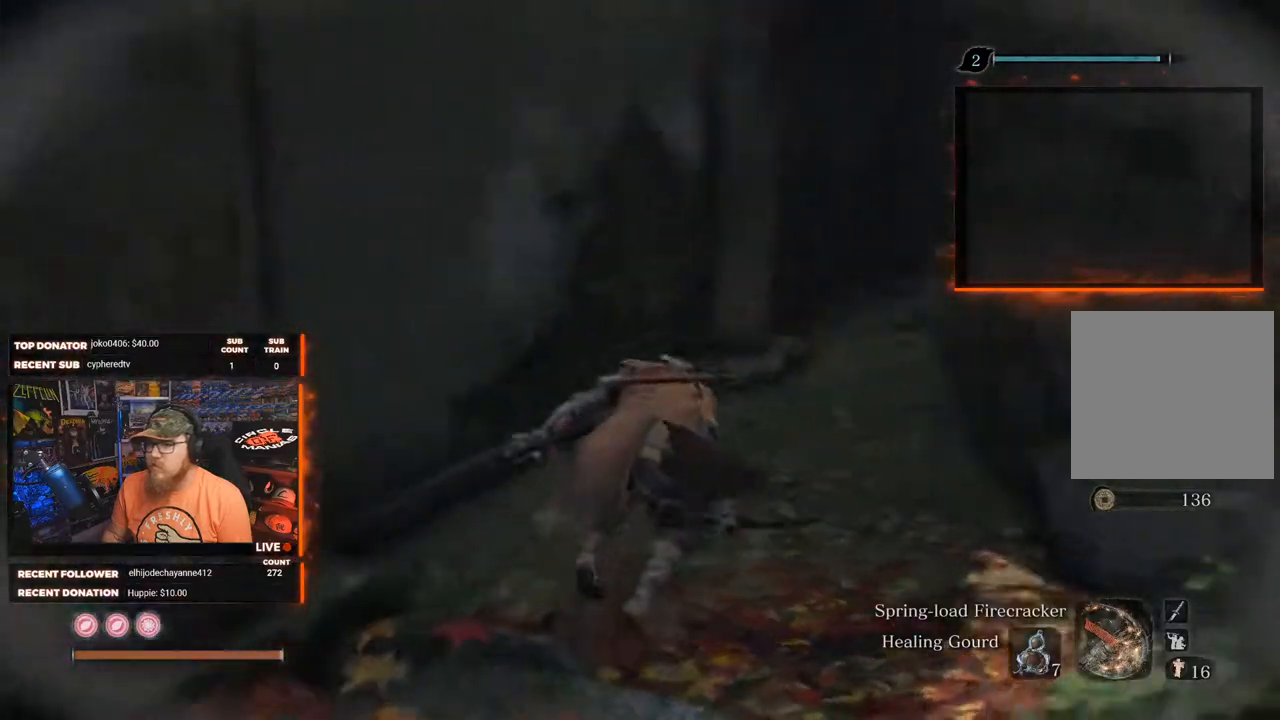
{"buttons": [], "left_stick": "up", "right_stick": "center", "events": [[167, "right_stick", "center"]]}
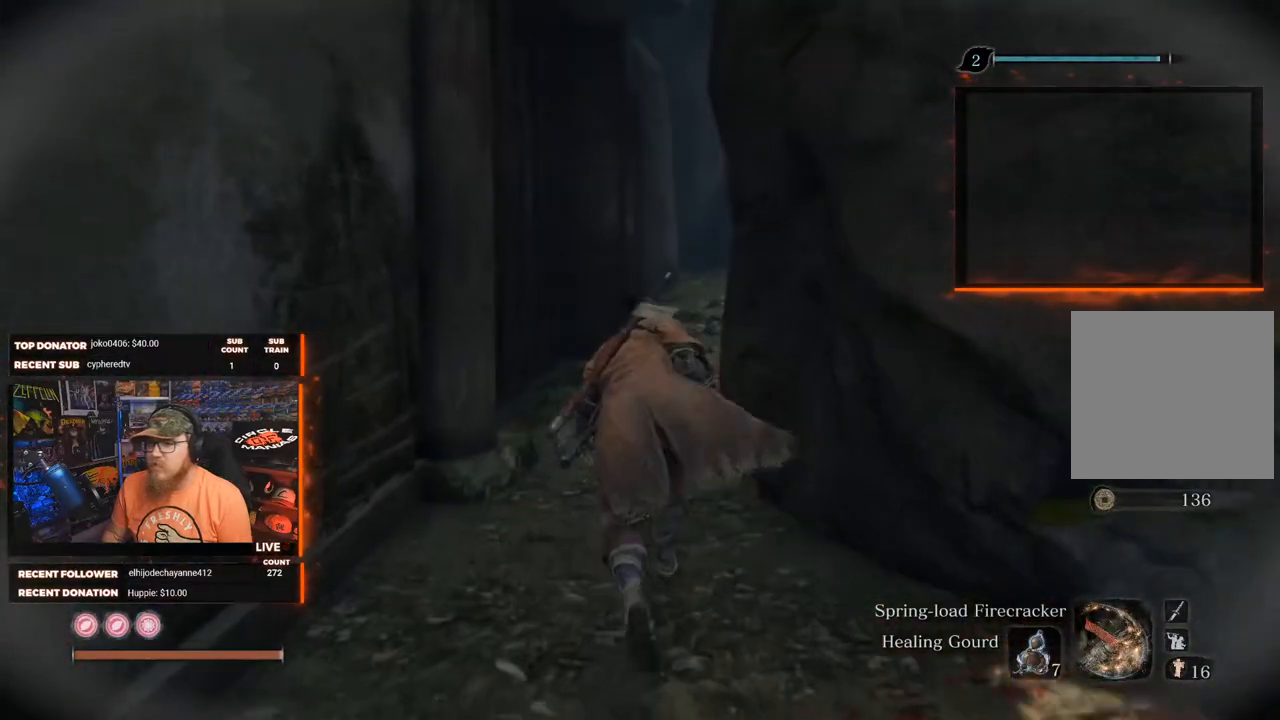
{"buttons": [], "left_stick": "up", "right_stick": "center", "events": []}
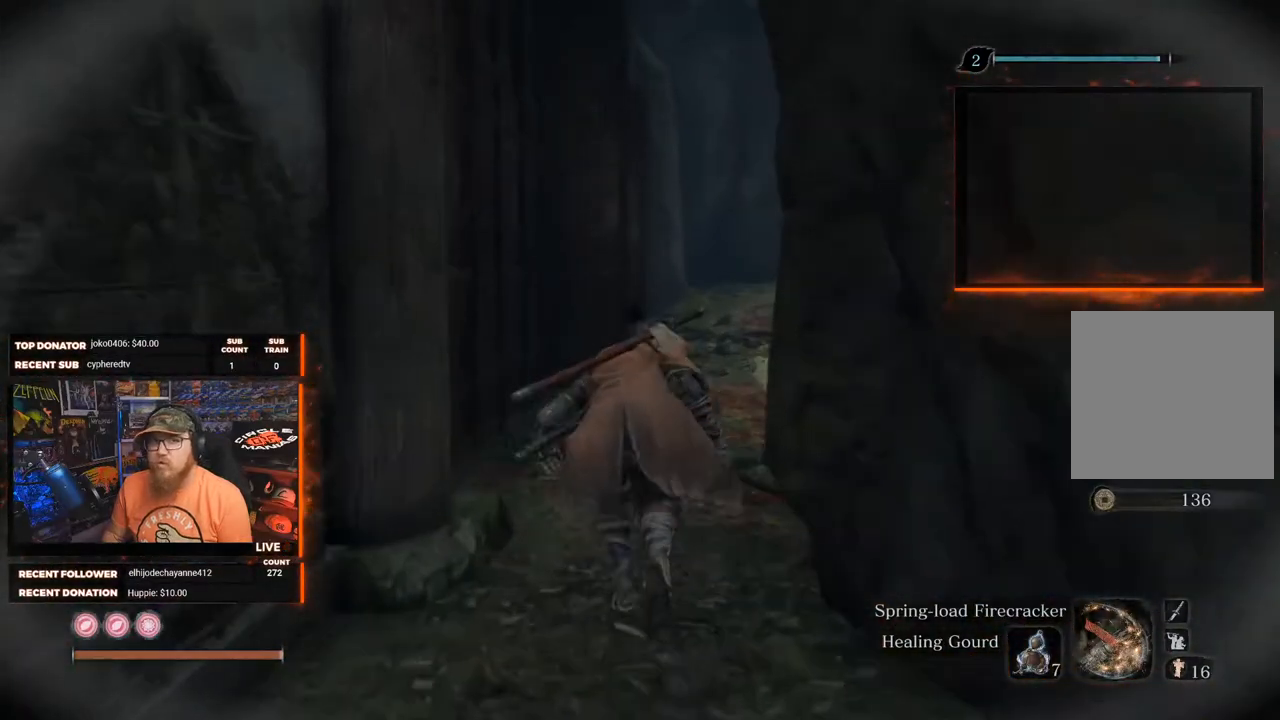
{"buttons": [], "left_stick": "up", "right_stick": "center", "events": []}
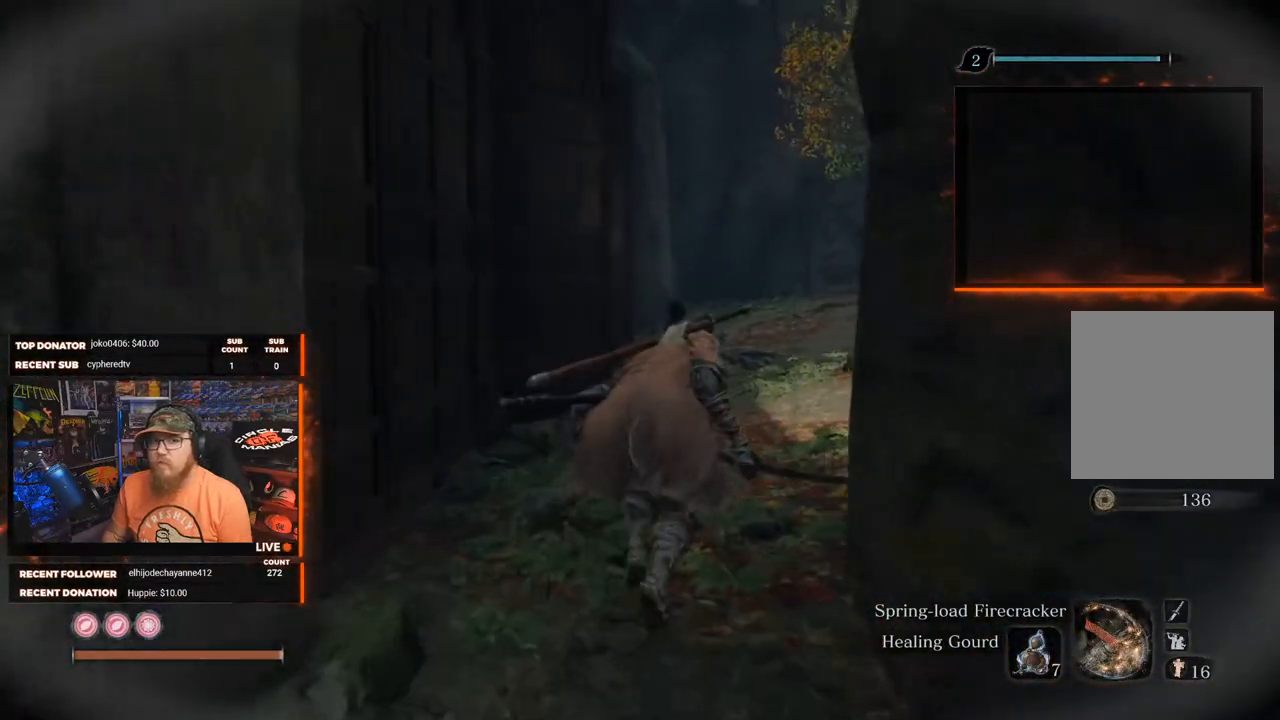
{"buttons": [], "left_stick": "up", "right_stick": "left", "events": [[100, "right_stick", "left"]]}
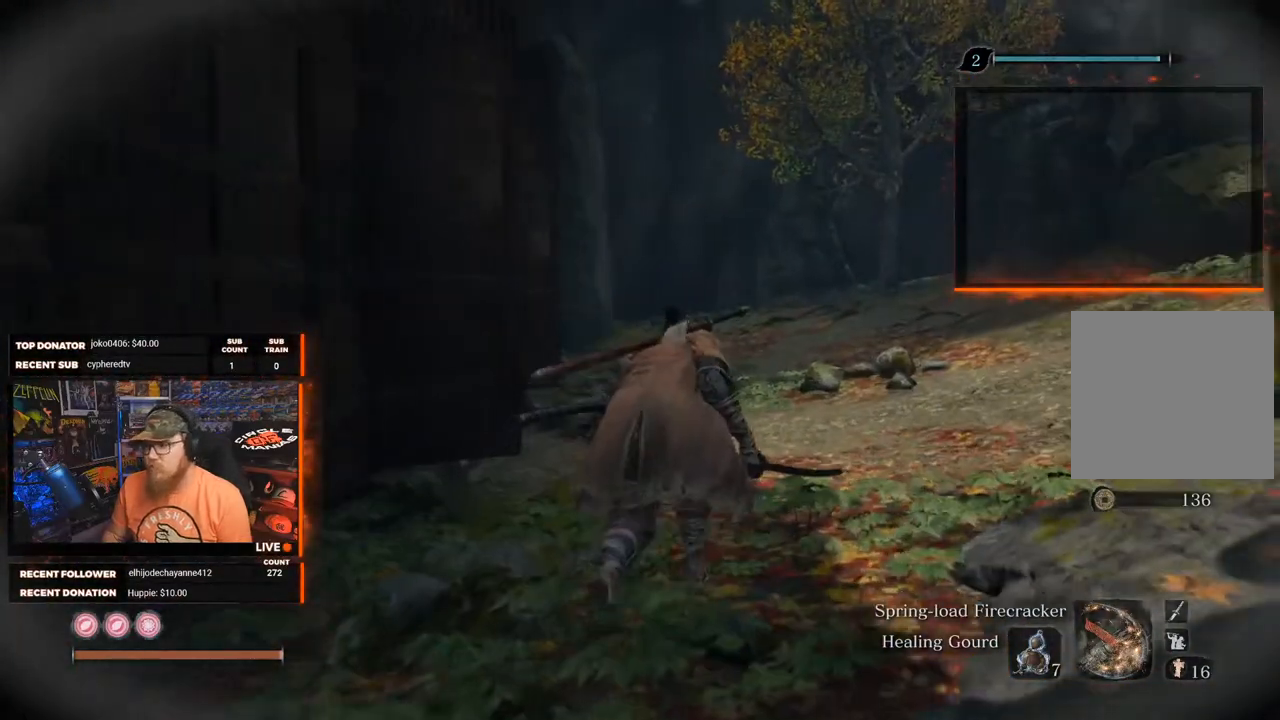
{"buttons": [], "left_stick": "up", "right_stick": "left", "events": []}
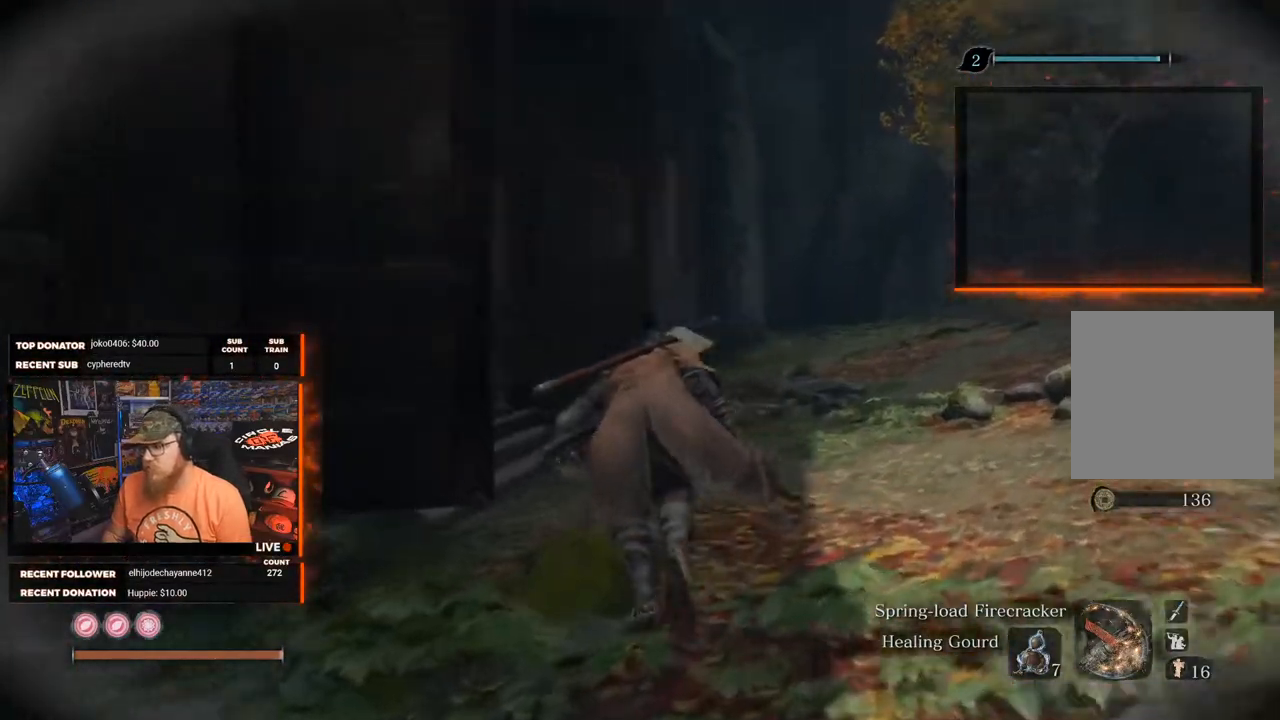
{"buttons": [], "left_stick": "up", "right_stick": "center", "events": [[117, "right_stick", "center"]]}
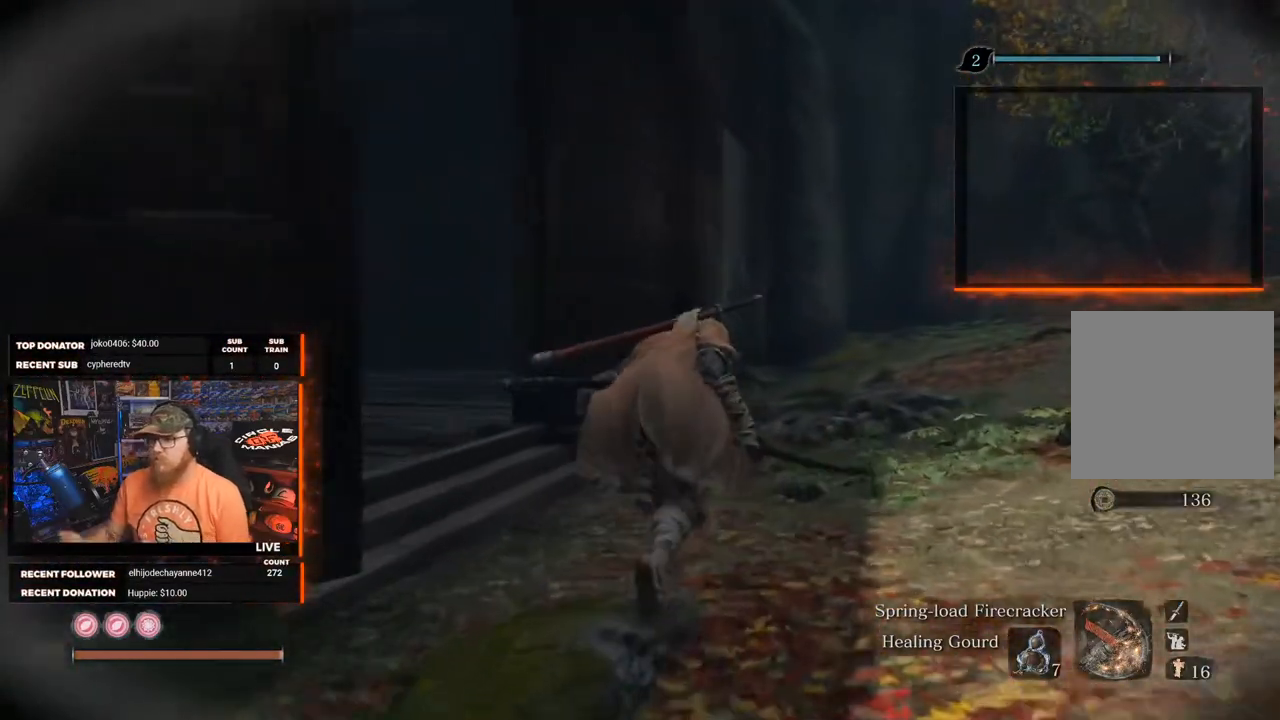
{"buttons": [], "left_stick": "up", "right_stick": "center", "events": []}
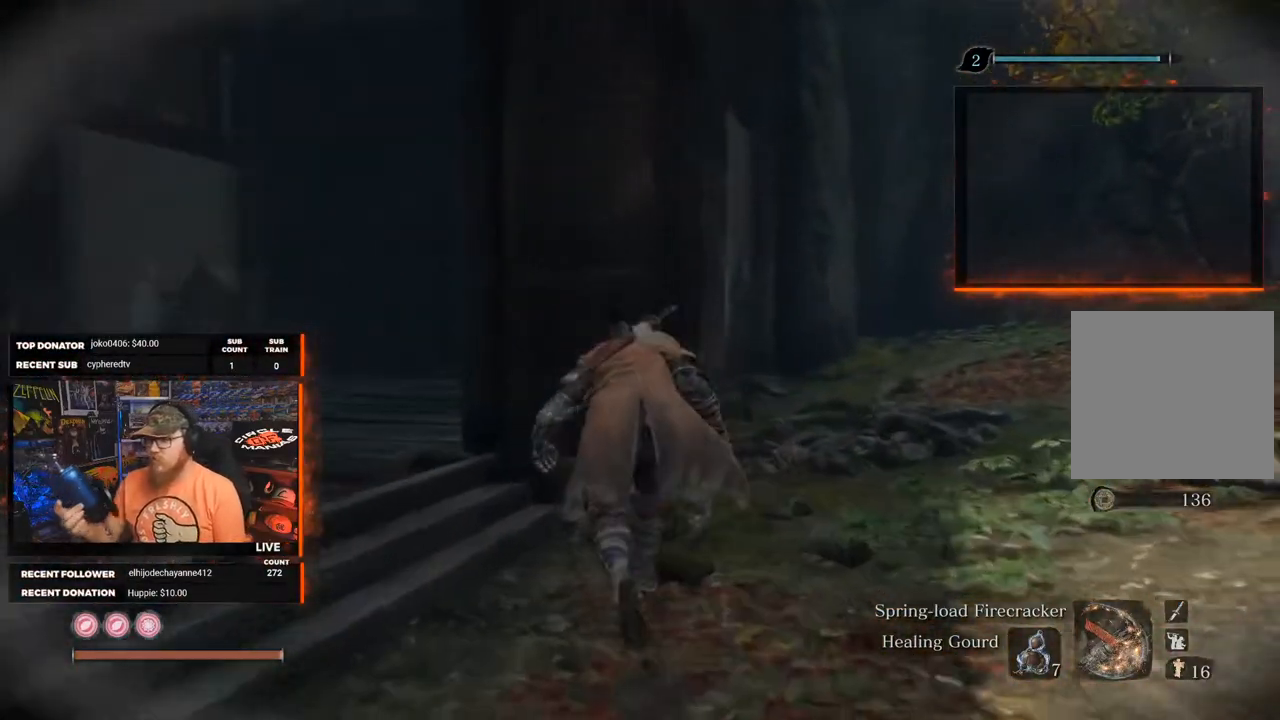
{"buttons": [], "left_stick": "up-left", "right_stick": "center", "events": [[433, "left_stick", "up-left"]]}
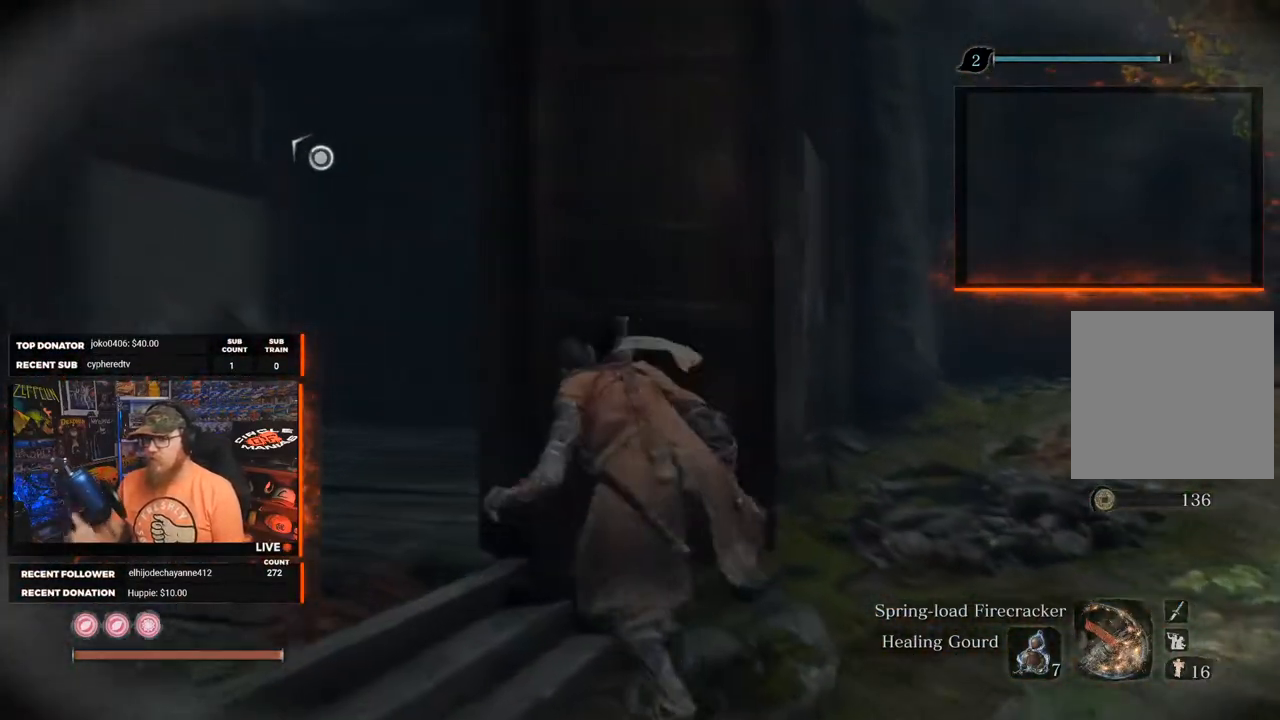
{"buttons": [], "left_stick": "up-left", "right_stick": "up-left", "events": [[283, "right_stick", "up-left"]]}
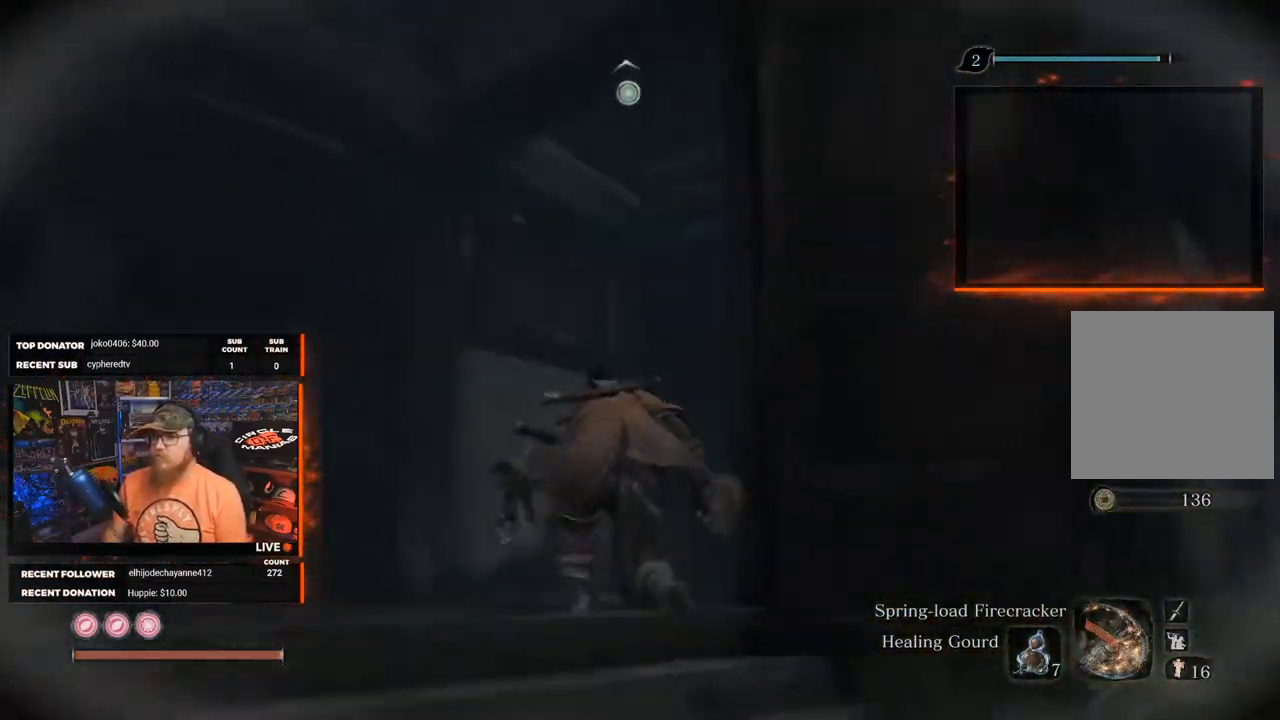
{"buttons": [], "left_stick": "center", "right_stick": "center", "events": [[100, "right_stick", "center"], [133, "L2", "down"], [300, "L2", "up"], [483, "left_stick", "center"]]}
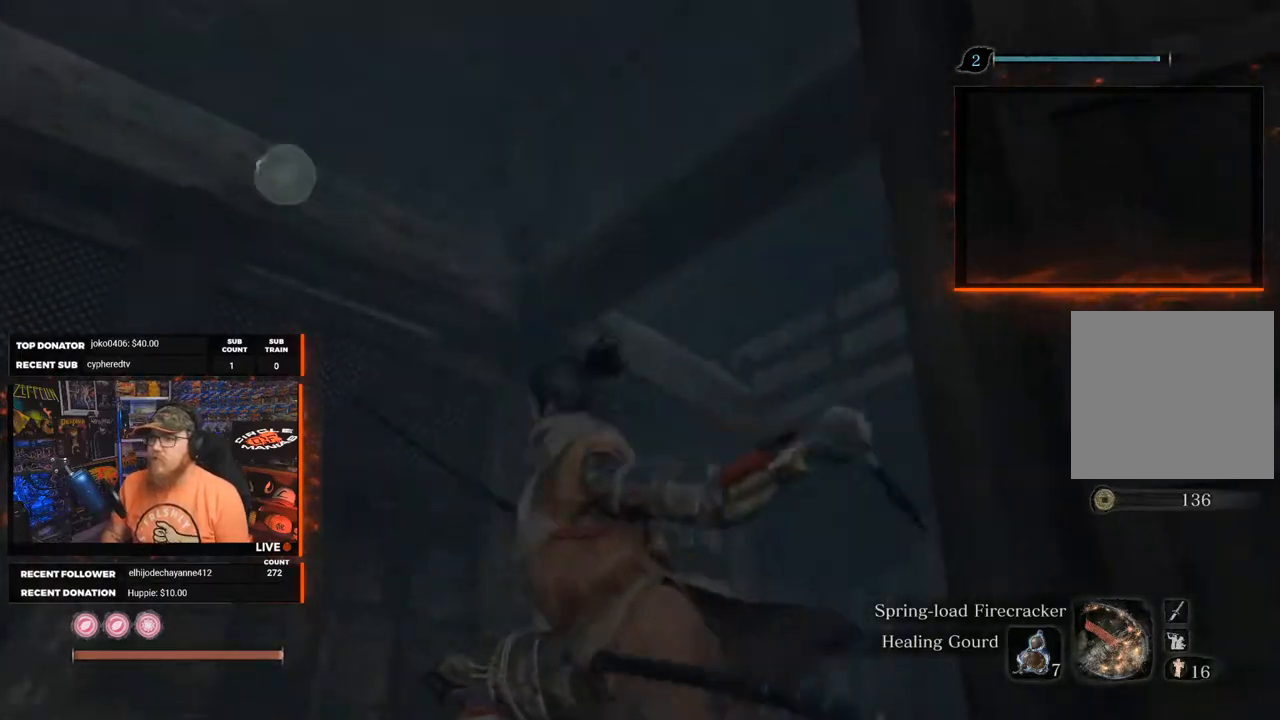
{"buttons": [], "left_stick": "center", "right_stick": "left", "events": [[467, "right_stick", "left"]]}
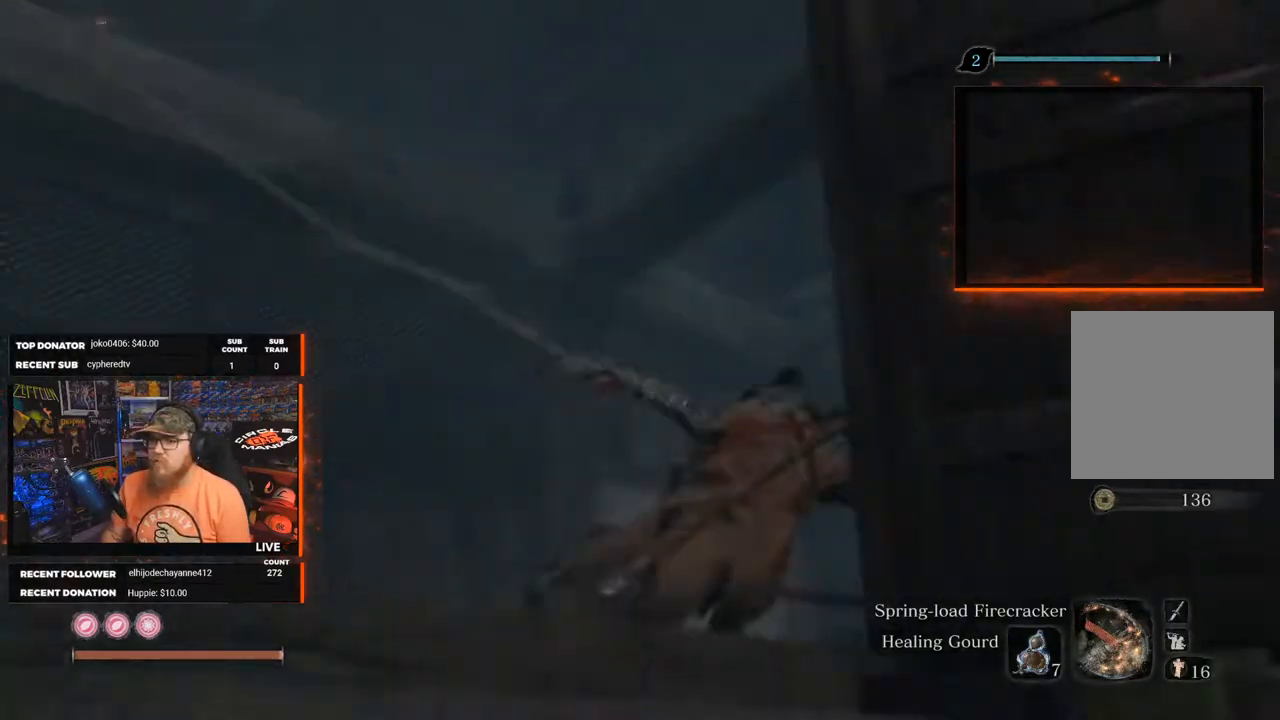
{"buttons": [], "left_stick": "center", "right_stick": "center", "events": [[250, "right_stick", "center"]]}
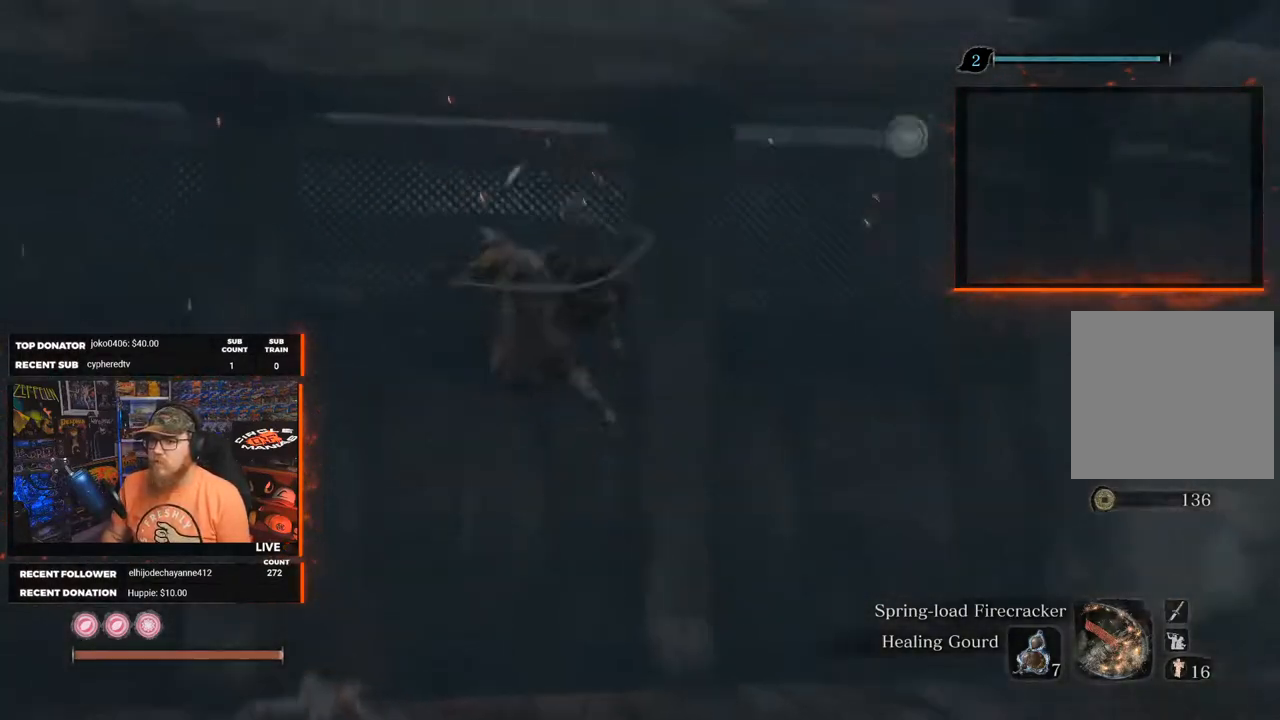
{"buttons": [], "left_stick": "center", "right_stick": "down", "events": [[233, "right_stick", "down"]]}
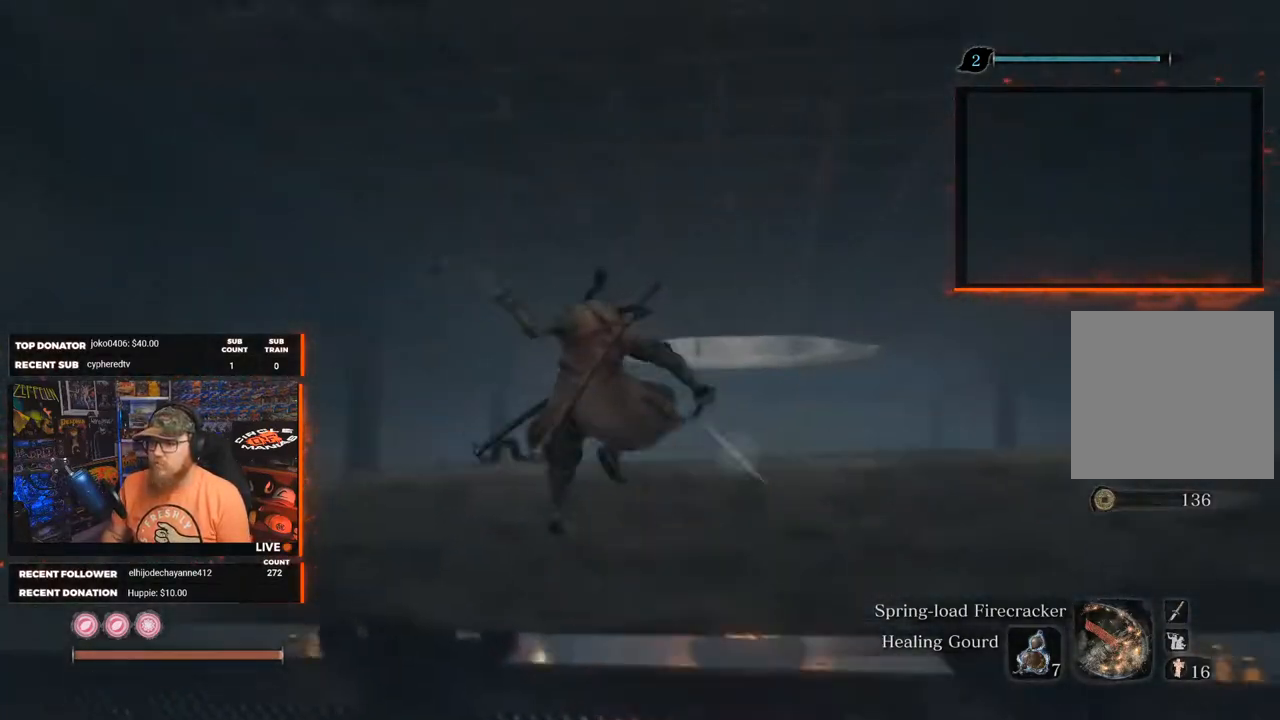
{"buttons": [], "left_stick": "center", "right_stick": "center", "events": [[400, "right_stick", "center"]]}
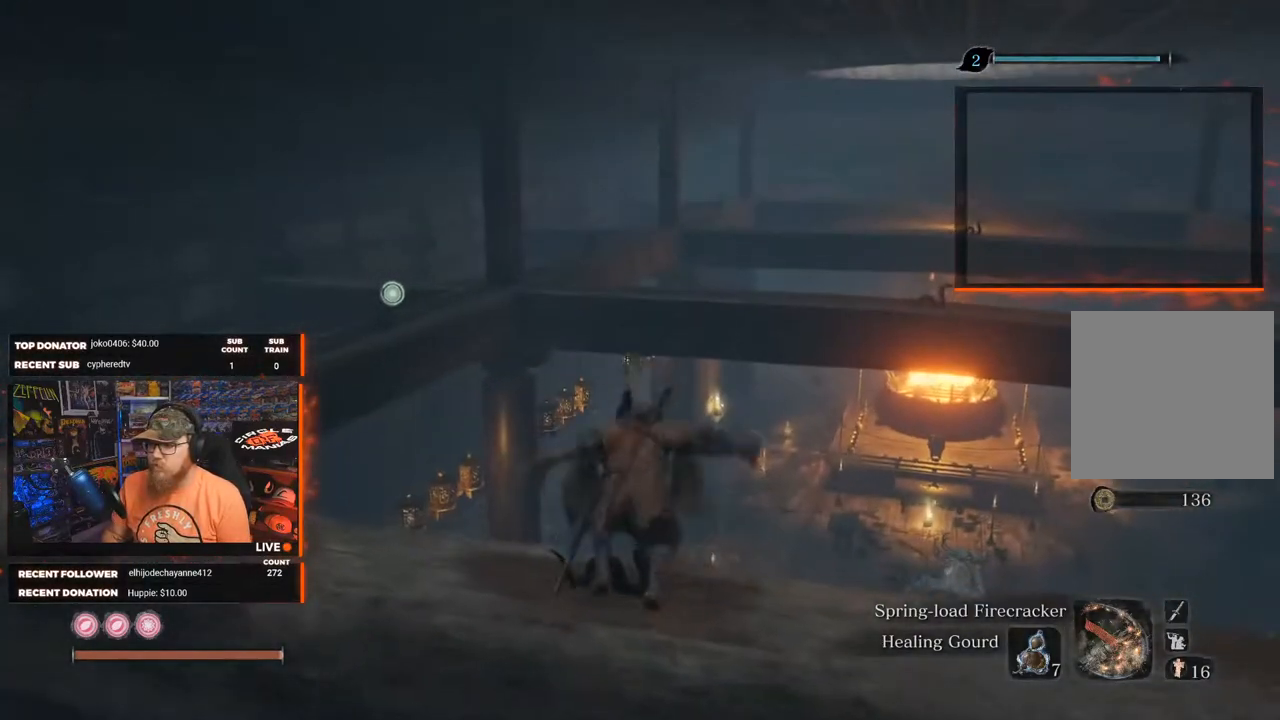
{"buttons": [], "left_stick": "center", "right_stick": "down", "events": [[183, "L3", "down"], [317, "L3", "up"], [367, "right_stick", "down"]]}